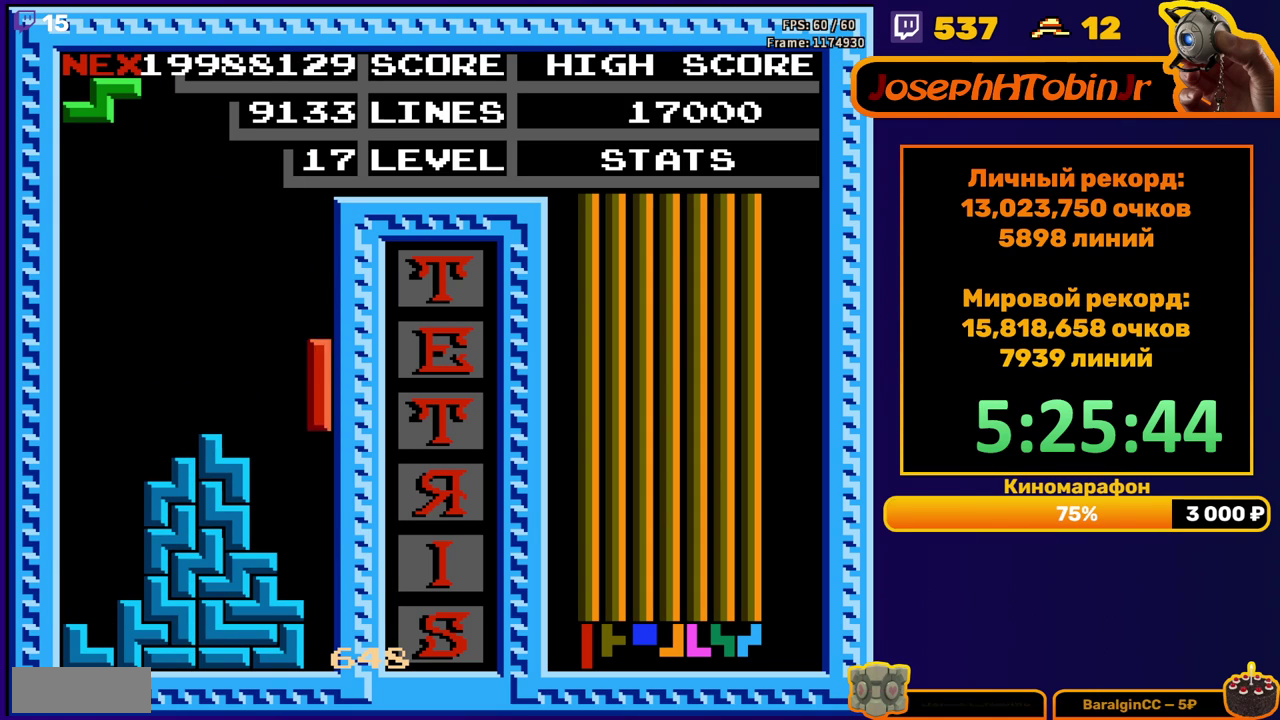
Gameplay with a controller (Nintendo layout); each line is a JSON object with the inputs held at the frame after it. "events" lists button and stick changes between this image and that frame as [ms after this image, input, new state], when the widget could be followed in between. Not read: L3 R3.
{"buttons": [], "events": [[217, "DPAD_DOWN", "up"]]}
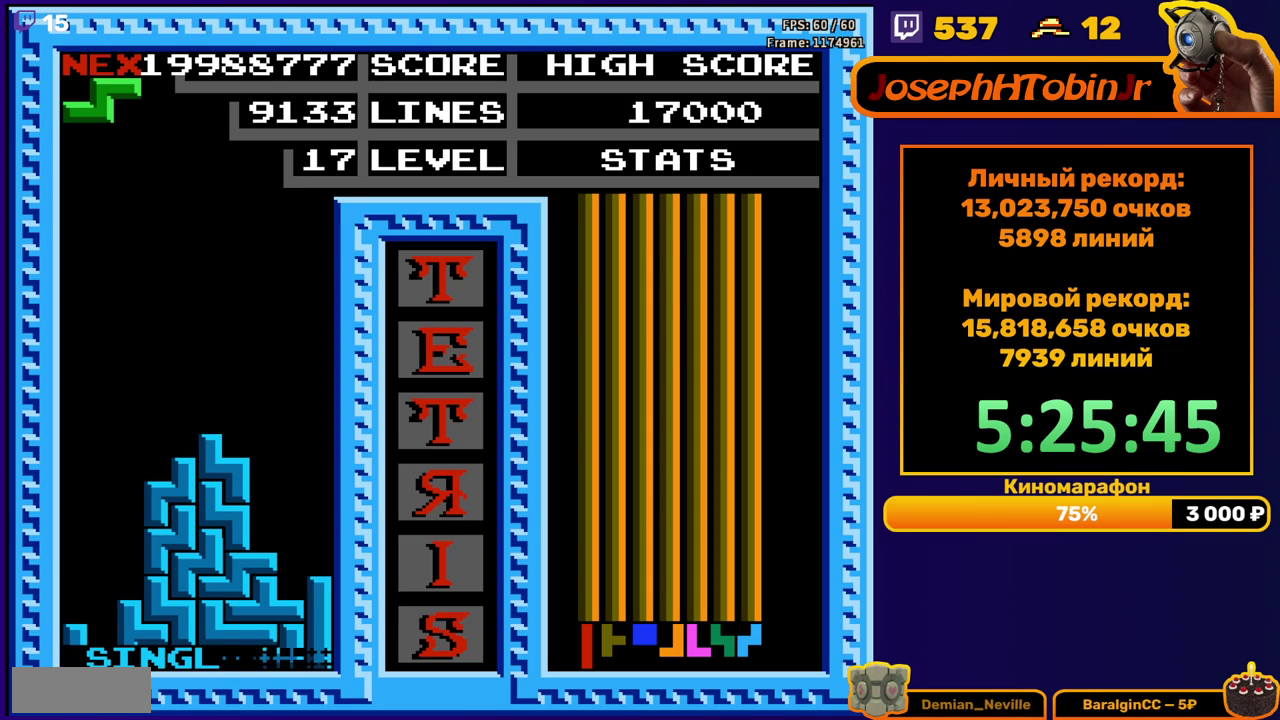
{"buttons": ["A", "DPAD_LEFT"], "events": [[350, "DPAD_LEFT", "down"], [483, "A", "down"]]}
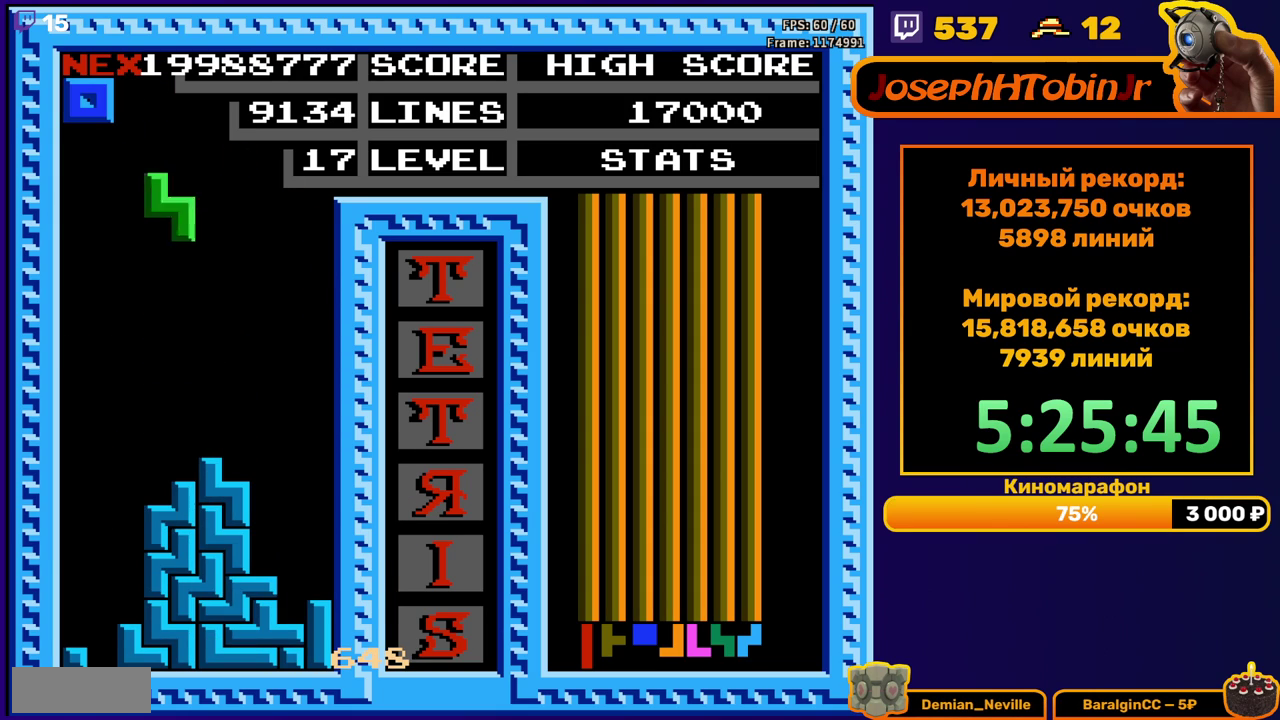
{"buttons": ["DPAD_DOWN"], "events": [[83, "A", "up"], [333, "DPAD_DOWN", "down"], [333, "DPAD_LEFT", "up"]]}
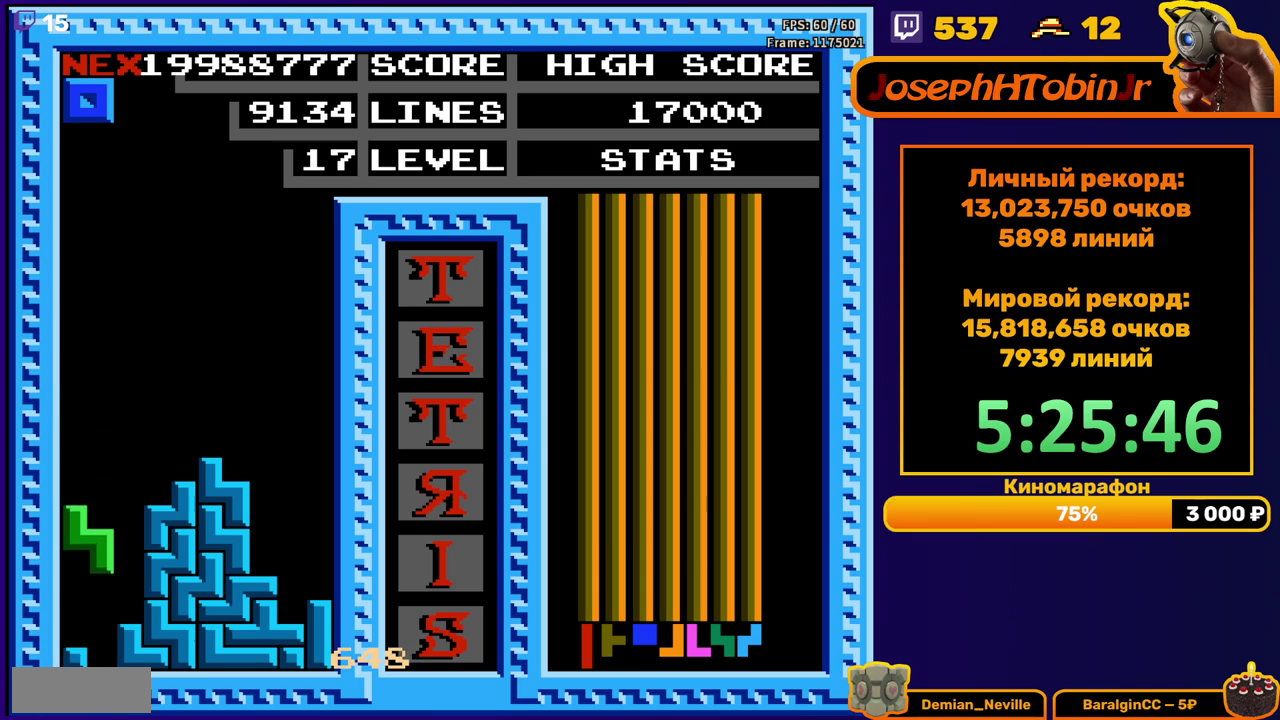
{"buttons": [], "events": [[133, "DPAD_DOWN", "up"]]}
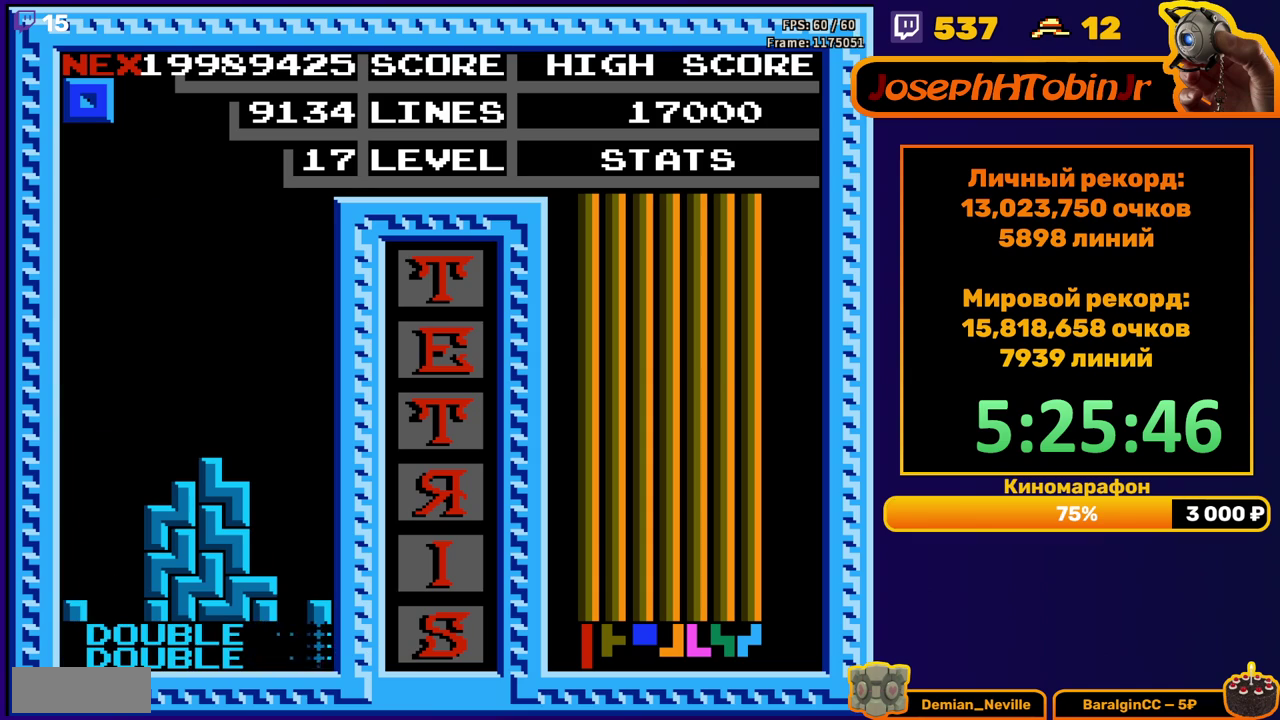
{"buttons": [], "events": [[133, "DPAD_LEFT", "down"], [433, "DPAD_LEFT", "up"]]}
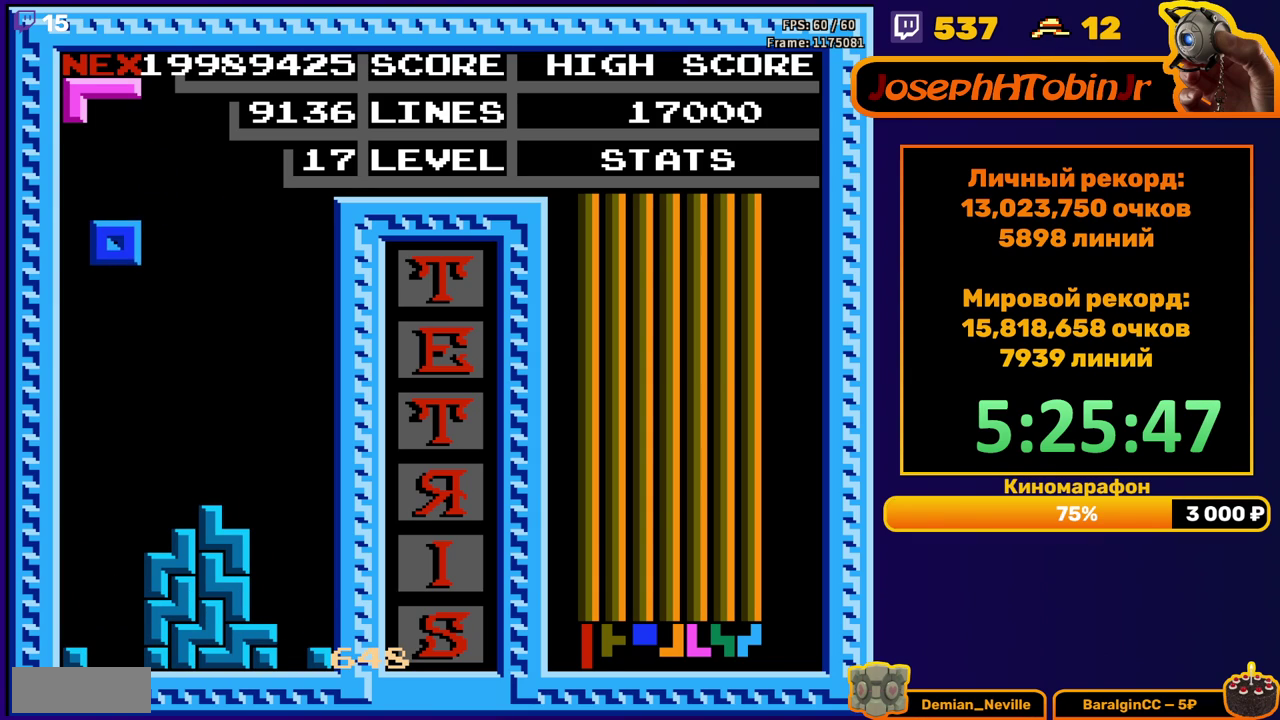
{"buttons": ["DPAD_LEFT"], "events": [[67, "DPAD_DOWN", "down"], [400, "DPAD_DOWN", "up"], [467, "DPAD_LEFT", "down"]]}
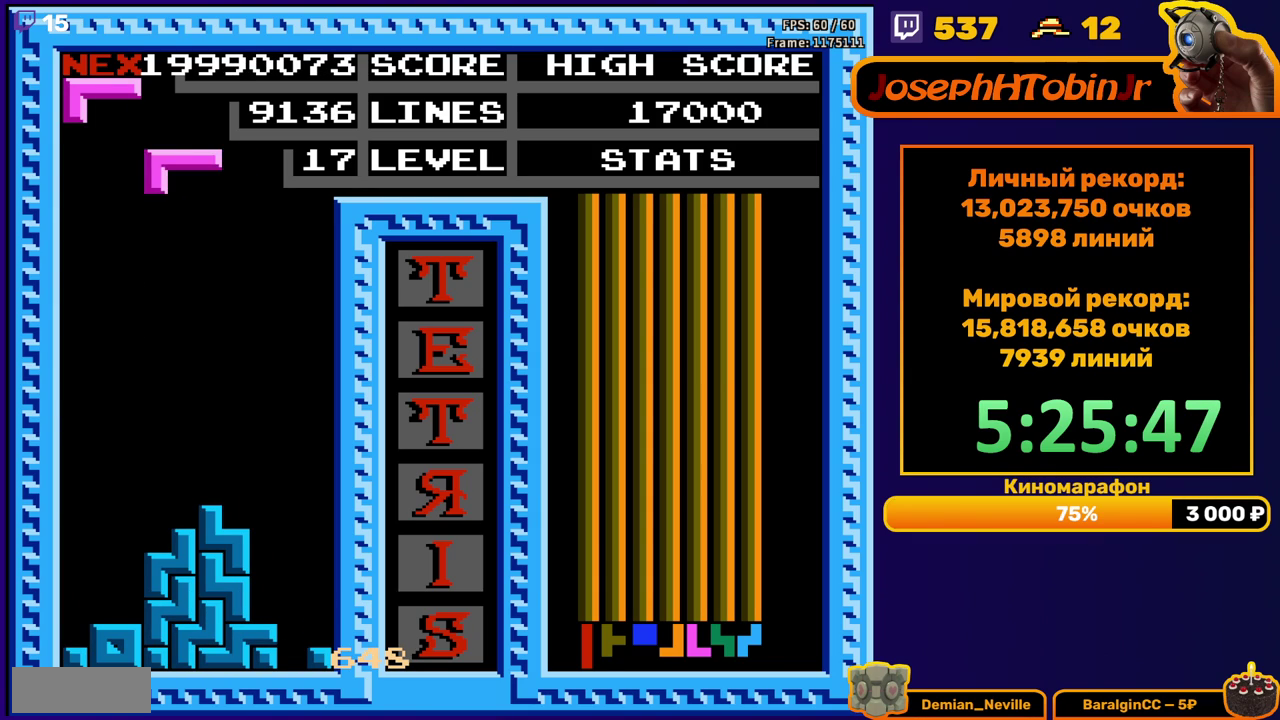
{"buttons": ["DPAD_DOWN"], "events": [[383, "DPAD_LEFT", "up"], [400, "DPAD_DOWN", "down"]]}
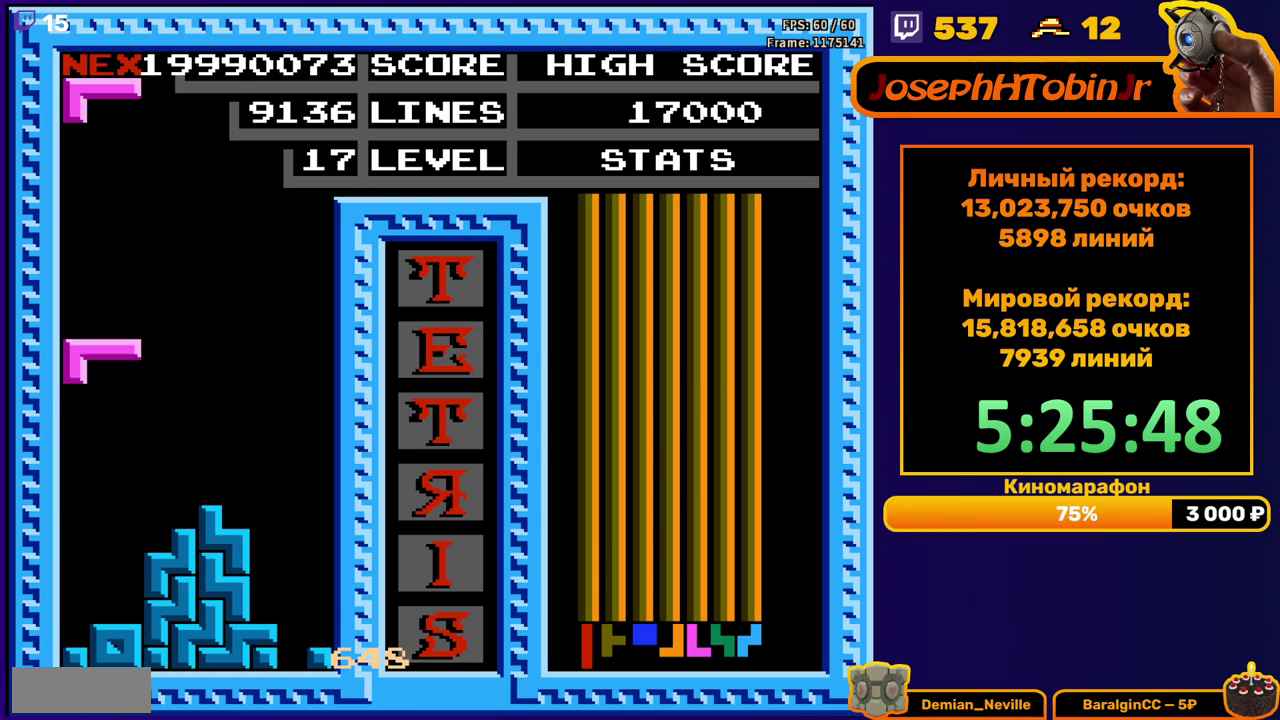
{"buttons": ["DPAD_RIGHT"], "events": [[217, "DPAD_DOWN", "up"], [317, "DPAD_RIGHT", "down"], [383, "A", "down"], [500, "A", "up"]]}
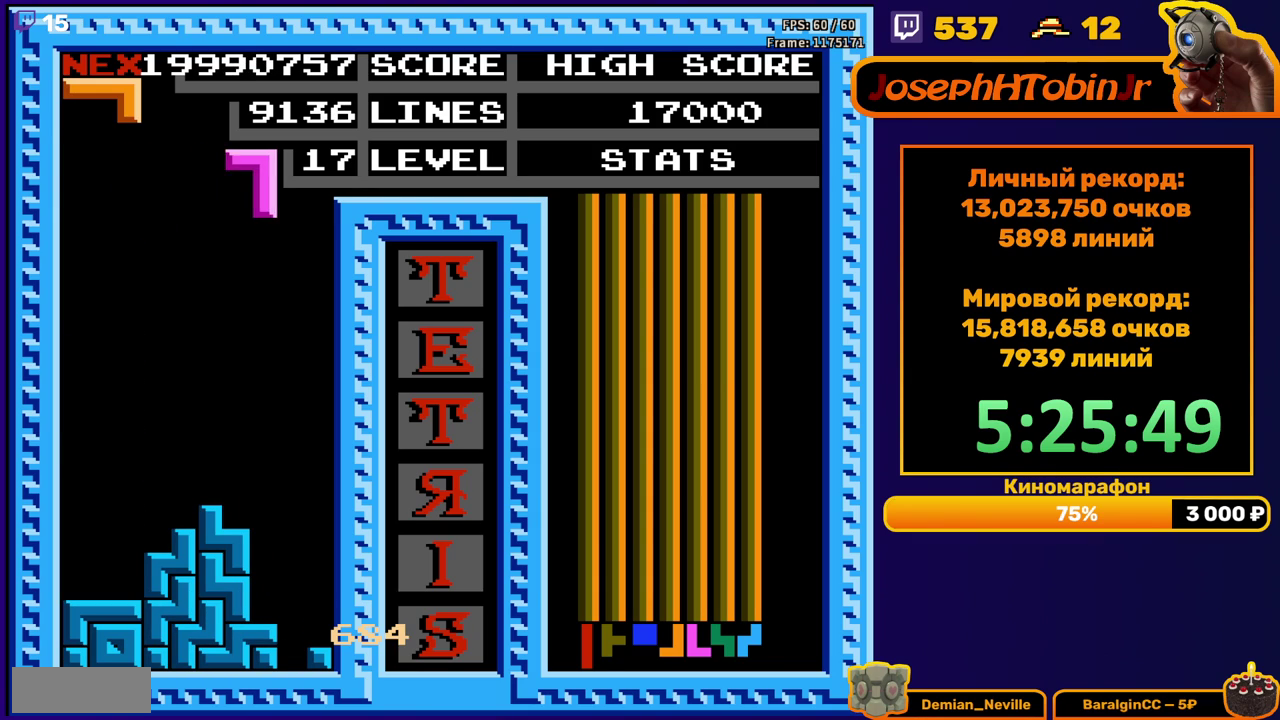
{"buttons": ["DPAD_DOWN"], "events": [[117, "DPAD_RIGHT", "up"], [233, "DPAD_DOWN", "down"]]}
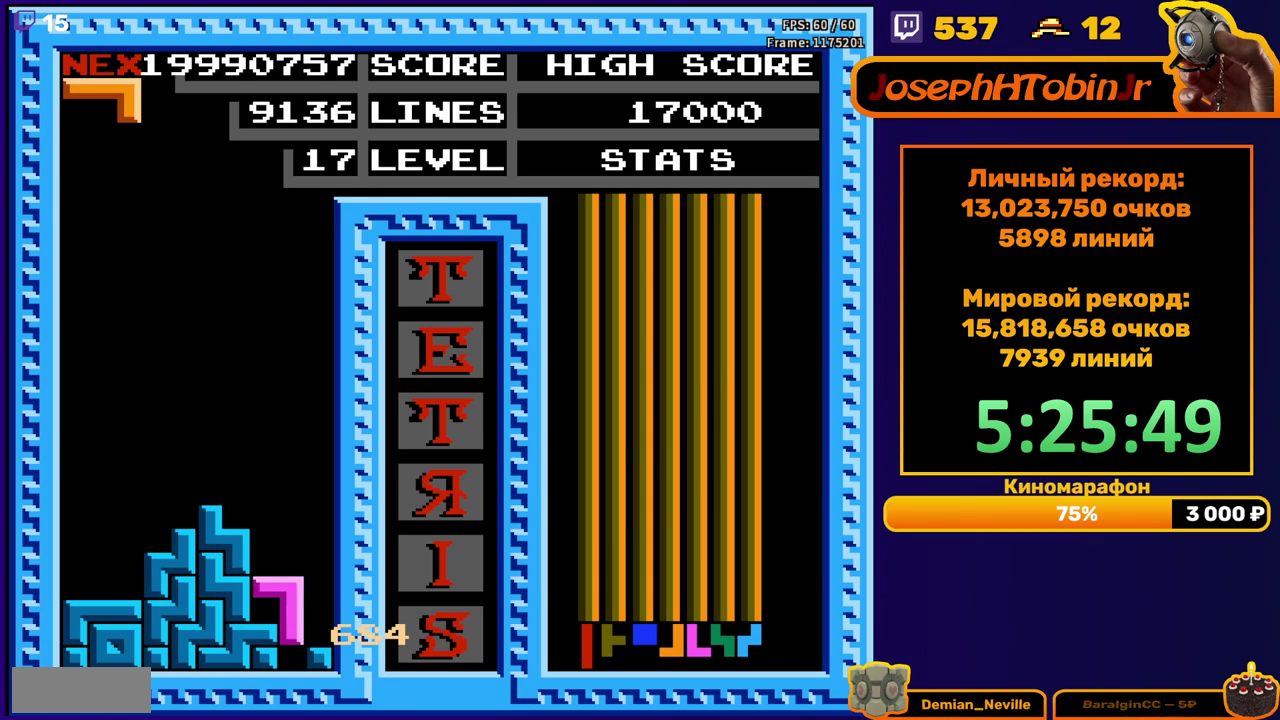
{"buttons": [], "events": [[100, "DPAD_DOWN", "up"]]}
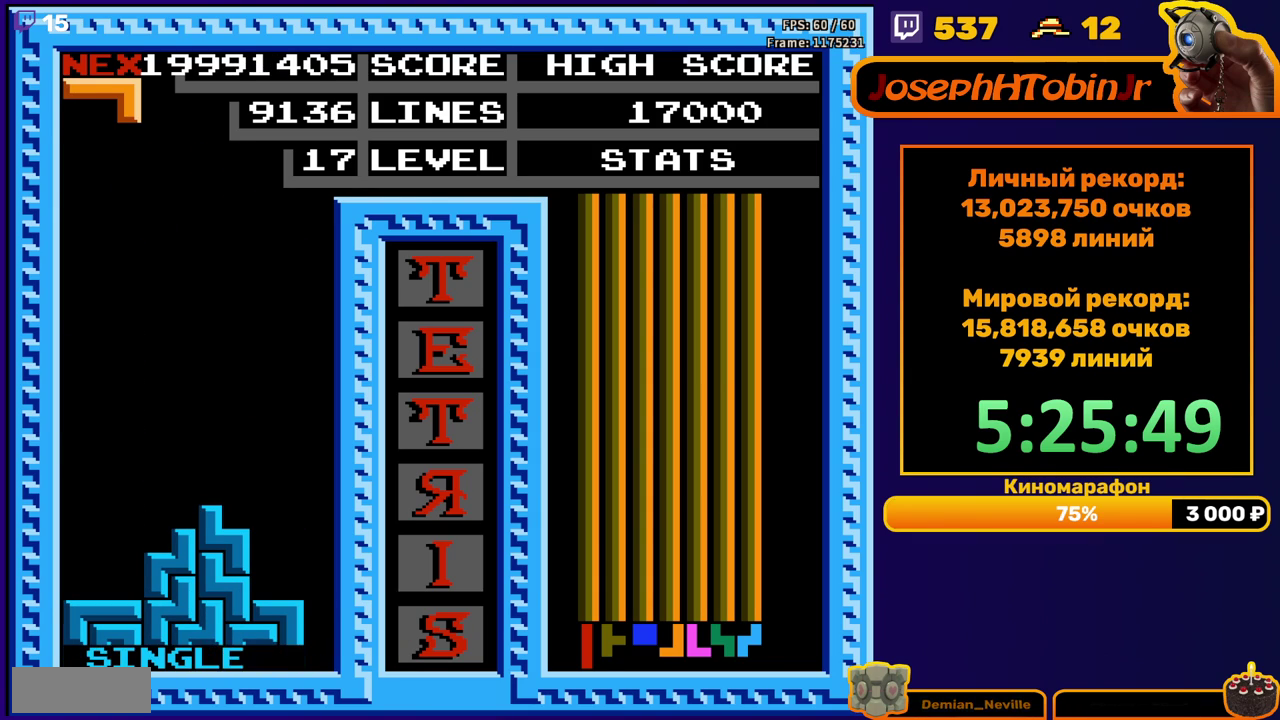
{"buttons": [], "events": [[50, "DPAD_LEFT", "down"], [167, "A", "down"], [233, "A", "up"], [317, "A", "down"], [400, "A", "up"], [500, "DPAD_LEFT", "up"]]}
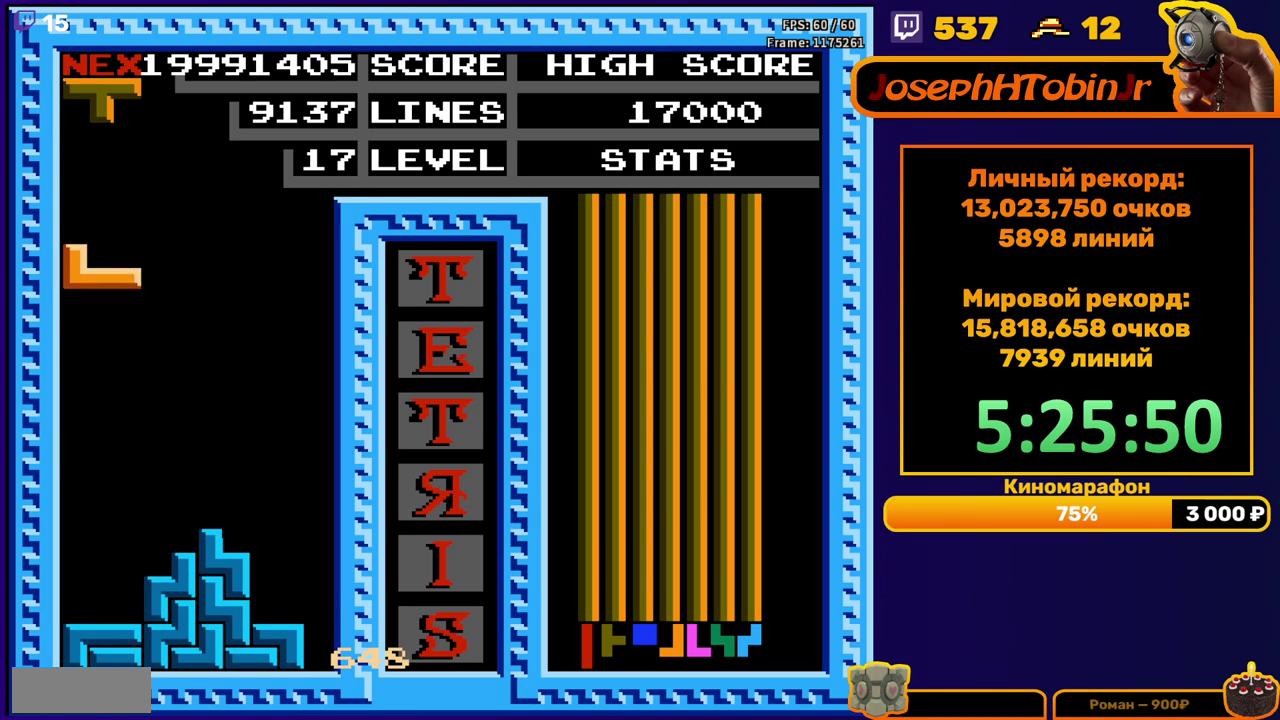
{"buttons": ["DPAD_LEFT"], "events": [[17, "DPAD_DOWN", "down"], [283, "DPAD_DOWN", "up"], [367, "DPAD_LEFT", "down"]]}
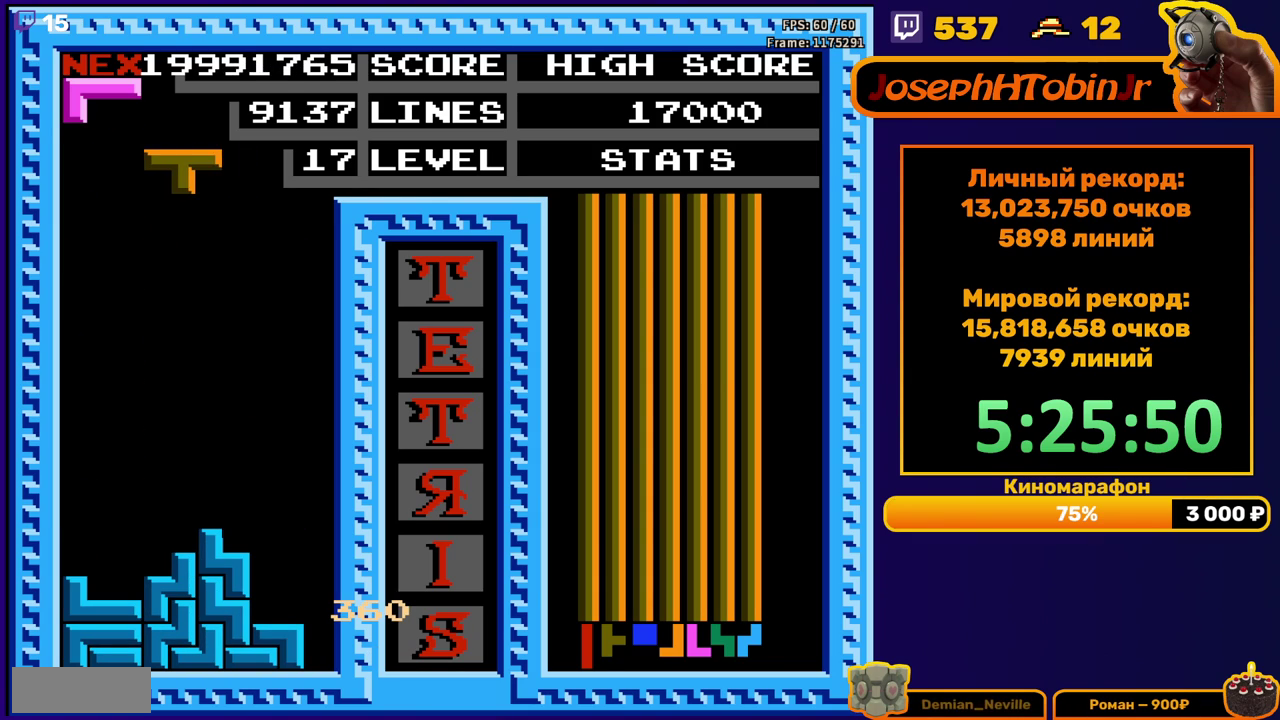
{"buttons": ["DPAD_DOWN"], "events": [[17, "A", "down"], [117, "A", "up"], [350, "DPAD_LEFT", "up"], [367, "DPAD_DOWN", "down"]]}
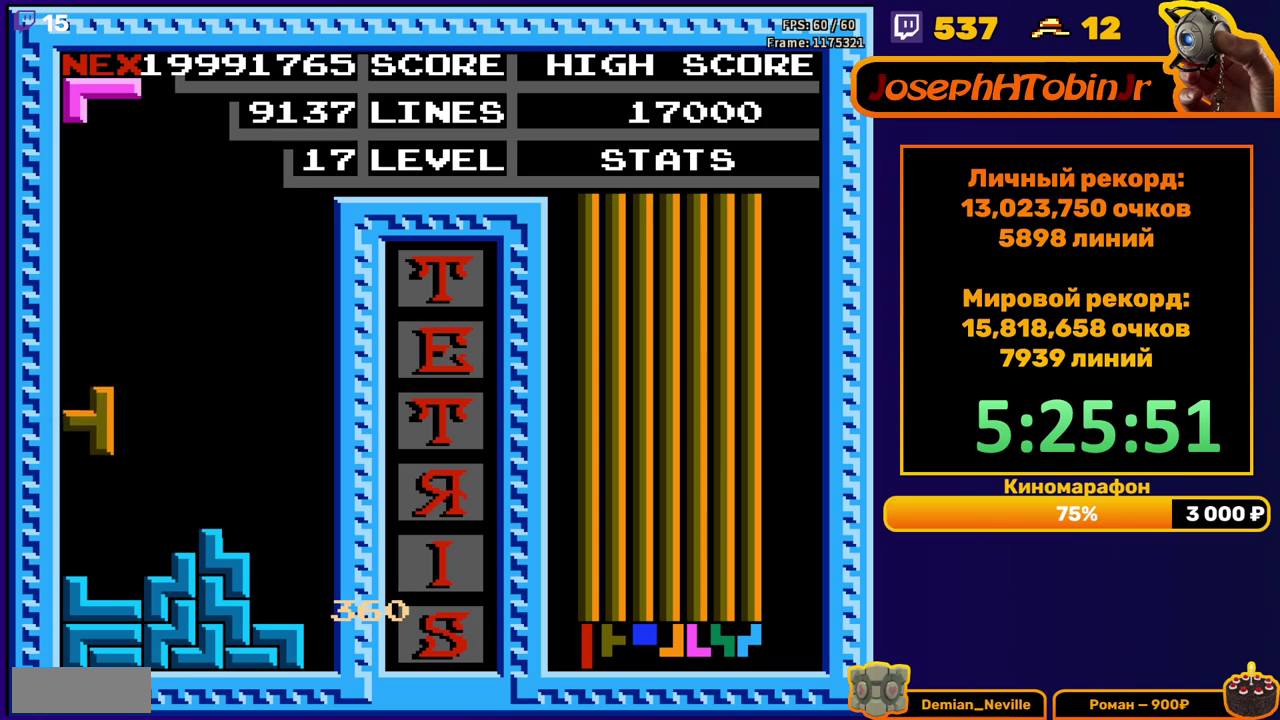
{"buttons": ["DPAD_RIGHT"], "events": [[133, "DPAD_DOWN", "up"], [233, "DPAD_RIGHT", "down"], [367, "B", "down"], [467, "B", "up"]]}
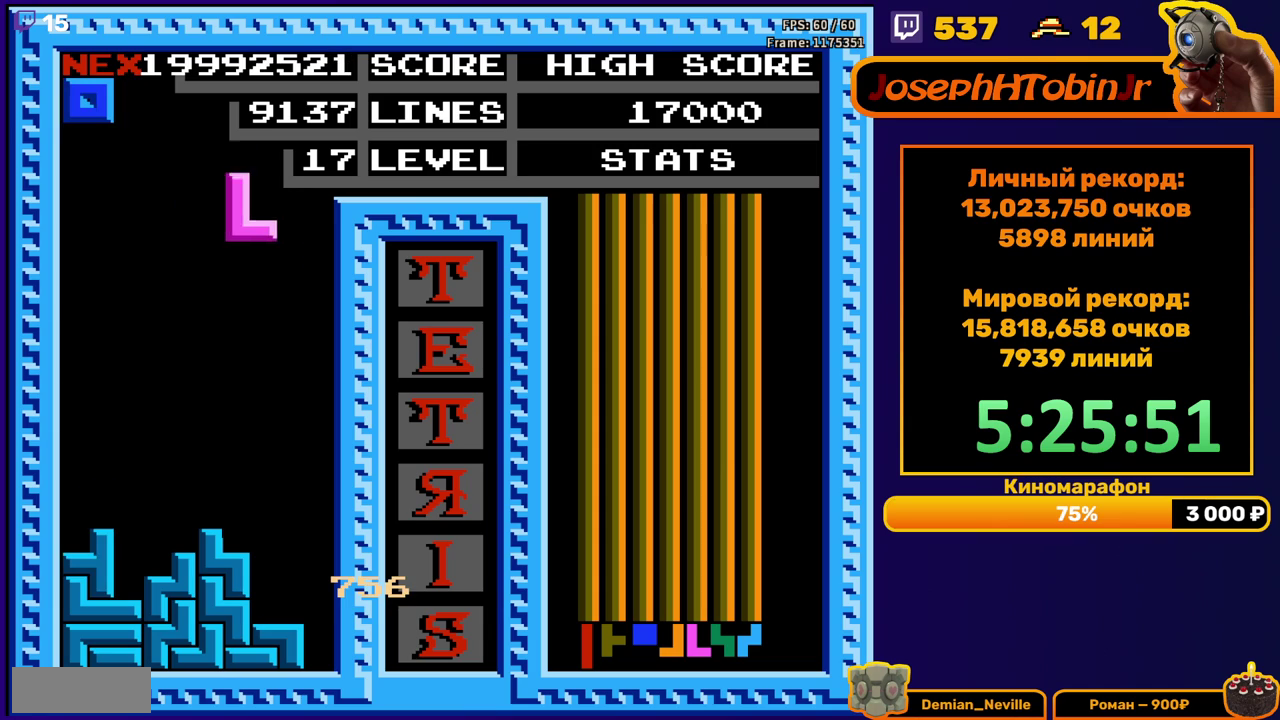
{"buttons": [], "events": [[50, "DPAD_RIGHT", "up"], [150, "DPAD_DOWN", "down"], [450, "DPAD_DOWN", "up"]]}
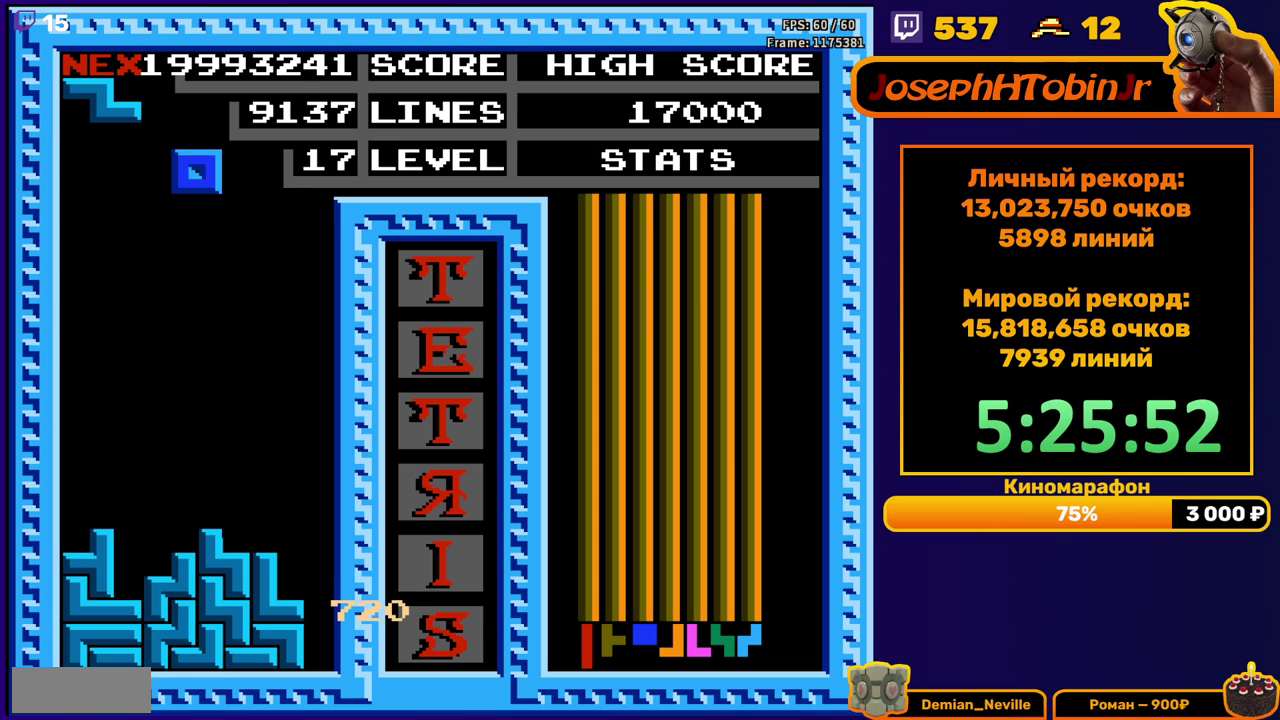
{"buttons": ["DPAD_DOWN"], "events": [[50, "DPAD_RIGHT", "down"], [100, "DPAD_RIGHT", "up"], [183, "DPAD_RIGHT", "down"], [267, "DPAD_RIGHT", "up"], [400, "DPAD_DOWN", "down"]]}
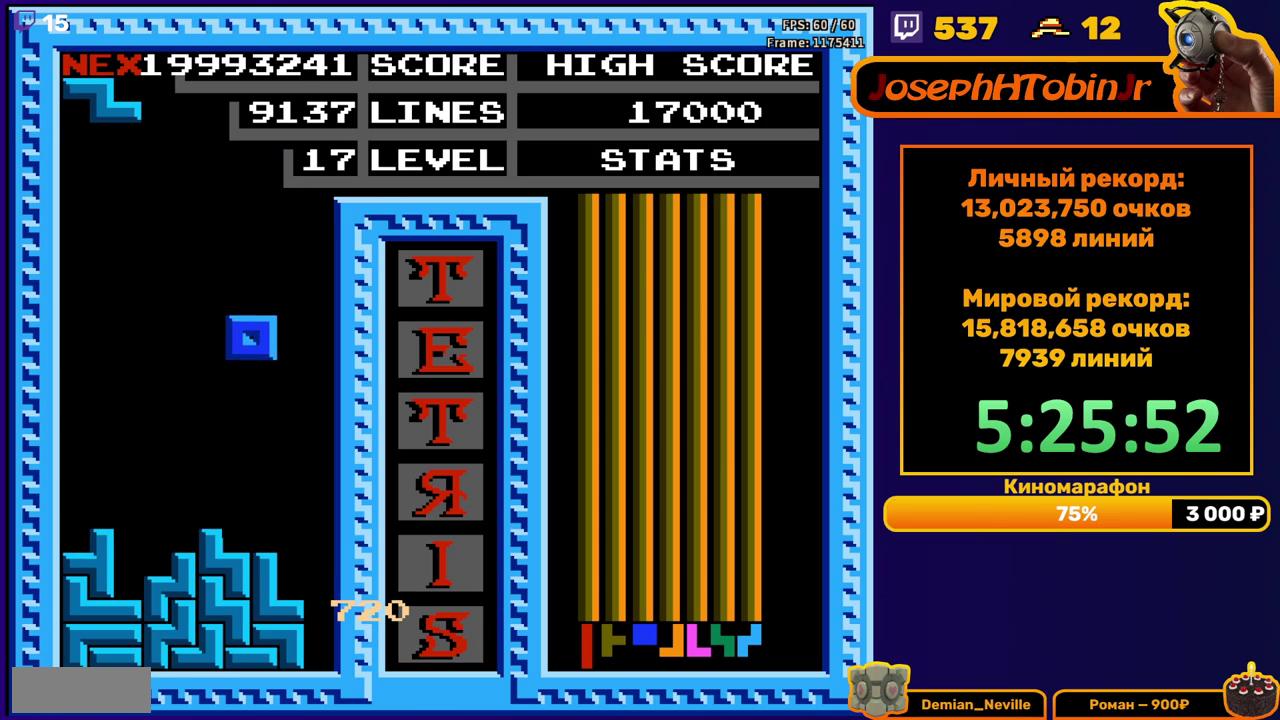
{"buttons": [], "events": [[183, "DPAD_DOWN", "up"], [250, "A", "down"], [283, "DPAD_LEFT", "down"], [333, "DPAD_LEFT", "up"], [367, "A", "up"], [417, "DPAD_LEFT", "down"], [467, "DPAD_LEFT", "up"]]}
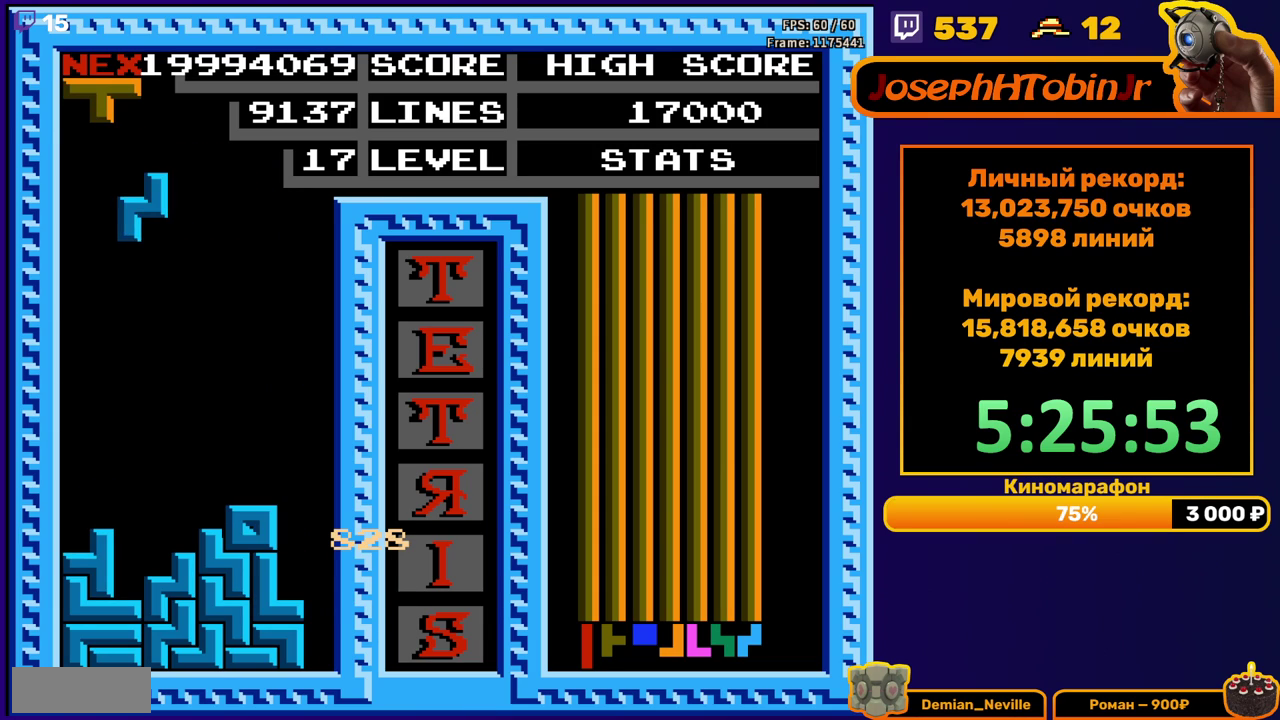
{"buttons": ["B", "DPAD_LEFT"], "events": [[50, "DPAD_DOWN", "down"], [367, "DPAD_DOWN", "up"], [433, "DPAD_LEFT", "down"], [483, "B", "down"]]}
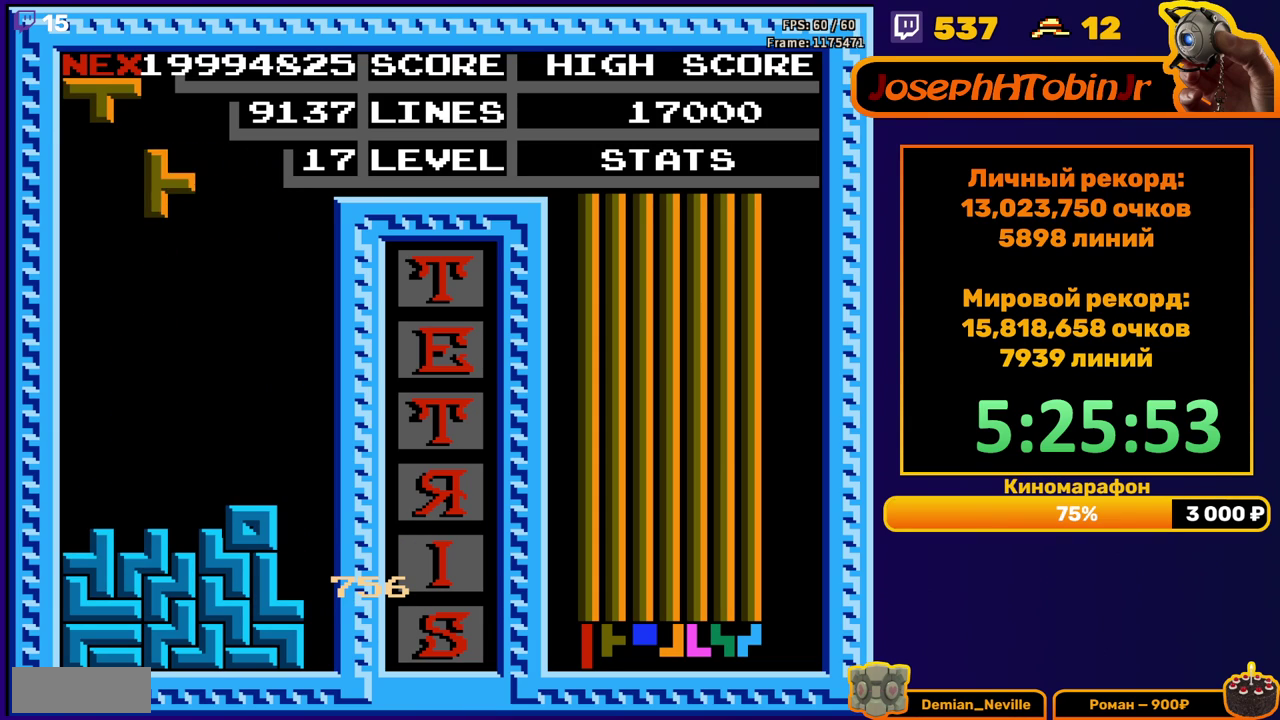
{"buttons": ["DPAD_DOWN"], "events": [[83, "B", "up"], [417, "DPAD_LEFT", "up"], [433, "DPAD_DOWN", "down"]]}
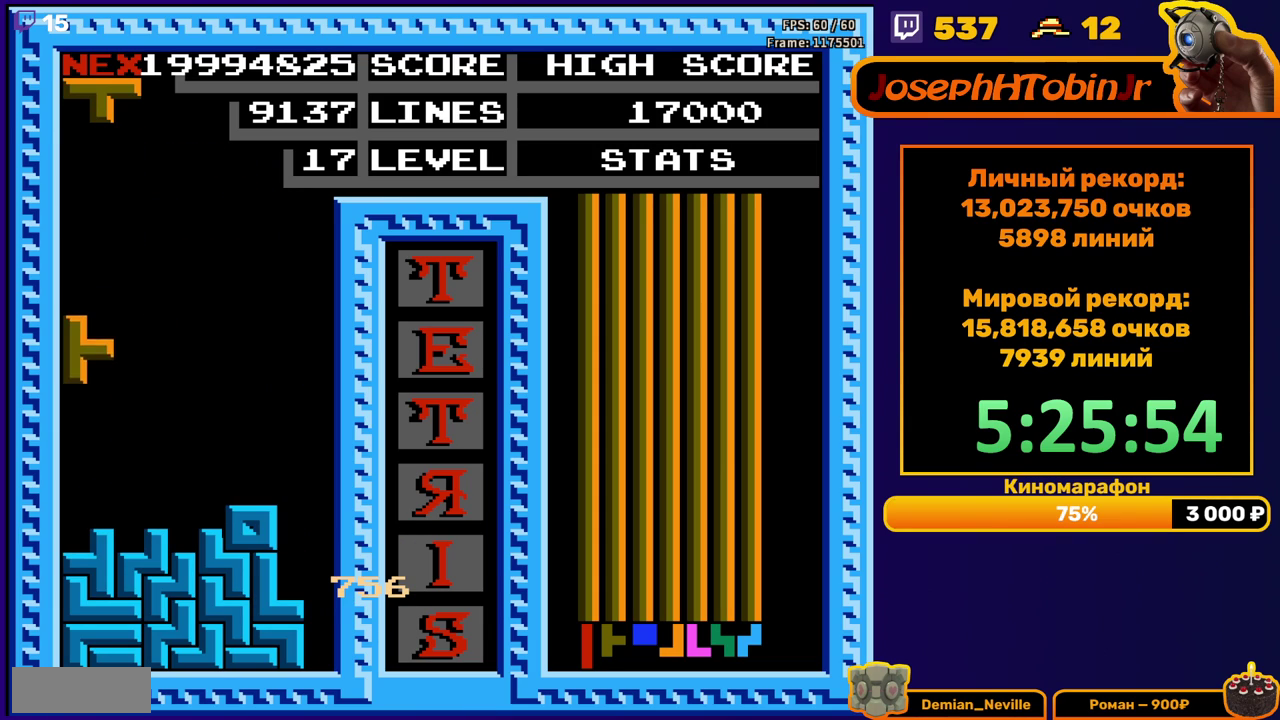
{"buttons": ["DPAD_DOWN"], "events": [[150, "DPAD_DOWN", "up"], [267, "DPAD_LEFT", "down"], [333, "DPAD_LEFT", "up"], [450, "DPAD_DOWN", "down"]]}
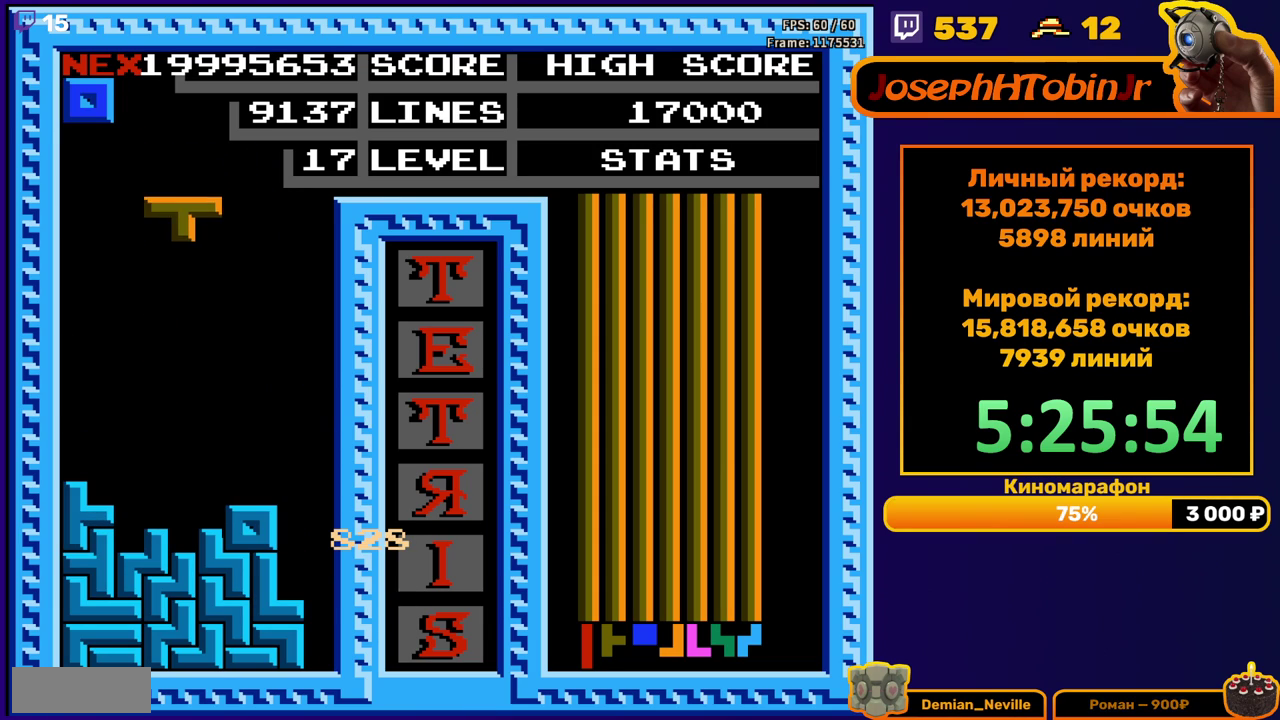
{"buttons": [], "events": [[317, "DPAD_DOWN", "up"]]}
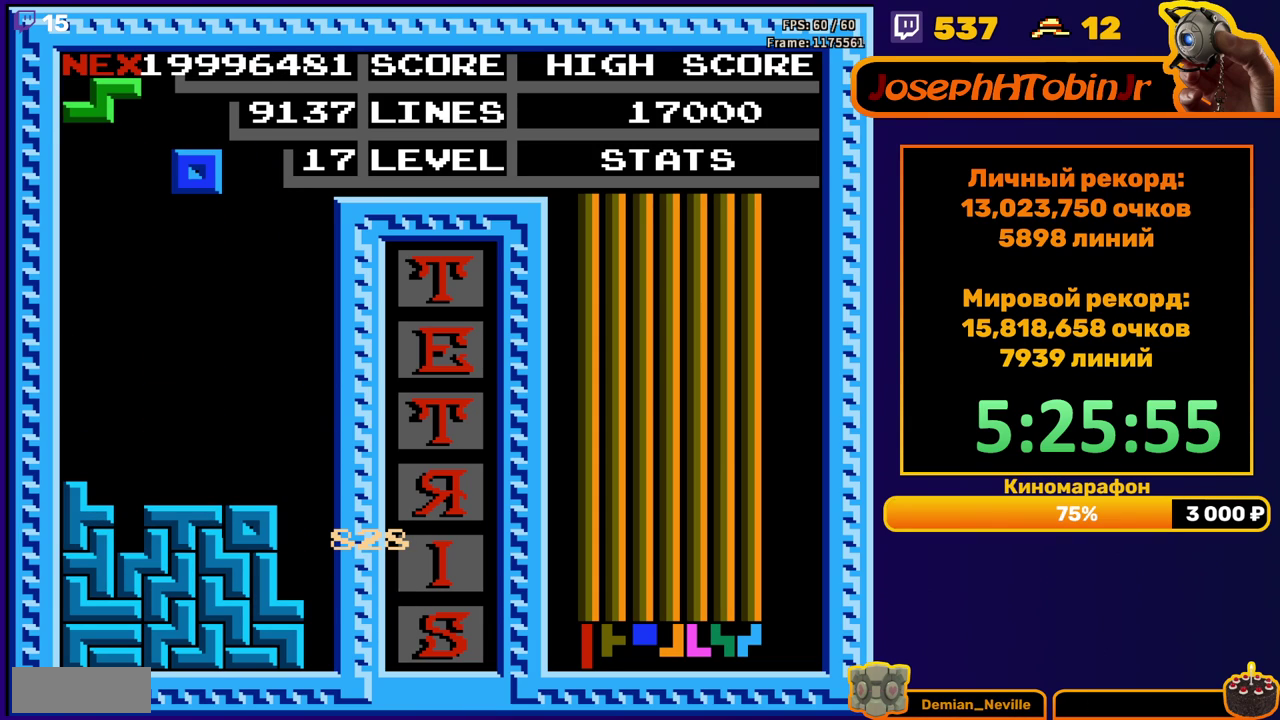
{"buttons": ["A", "DPAD_LEFT"], "events": [[133, "DPAD_DOWN", "down"], [417, "DPAD_DOWN", "up"], [467, "DPAD_LEFT", "down"], [500, "A", "down"]]}
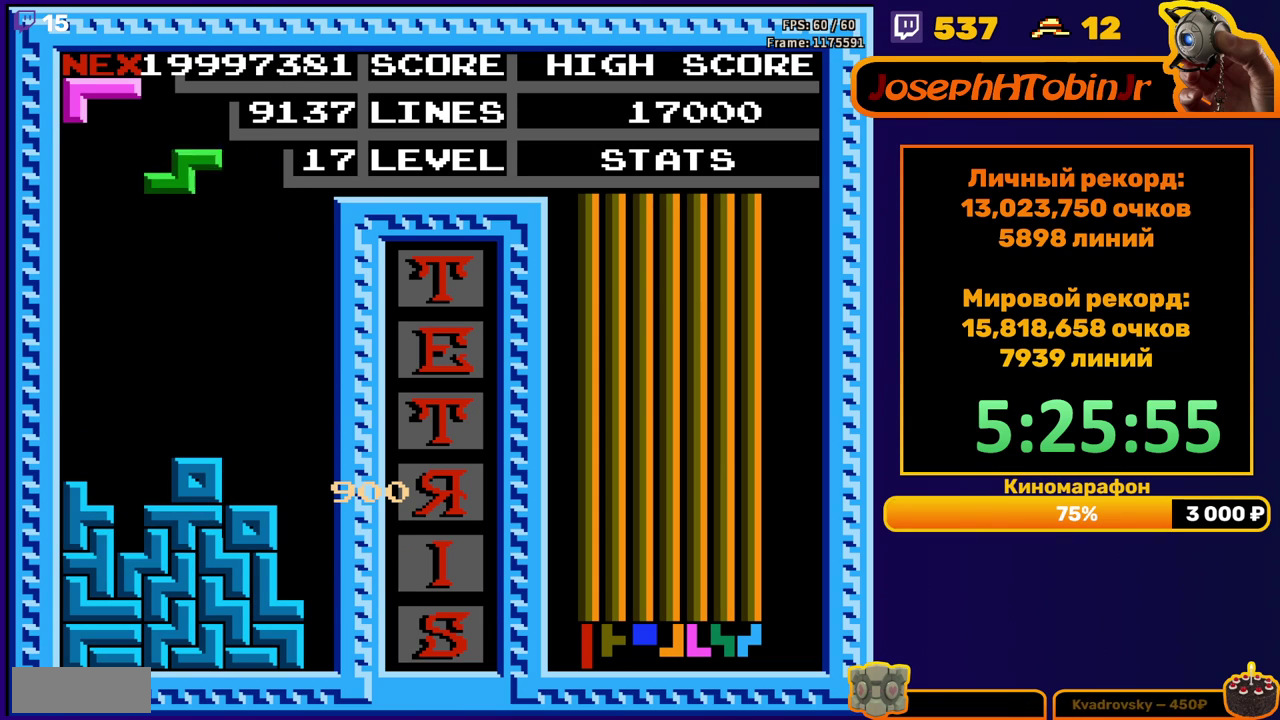
{"buttons": ["DPAD_DOWN"], "events": [[100, "A", "up"], [467, "DPAD_LEFT", "up"], [483, "DPAD_DOWN", "down"]]}
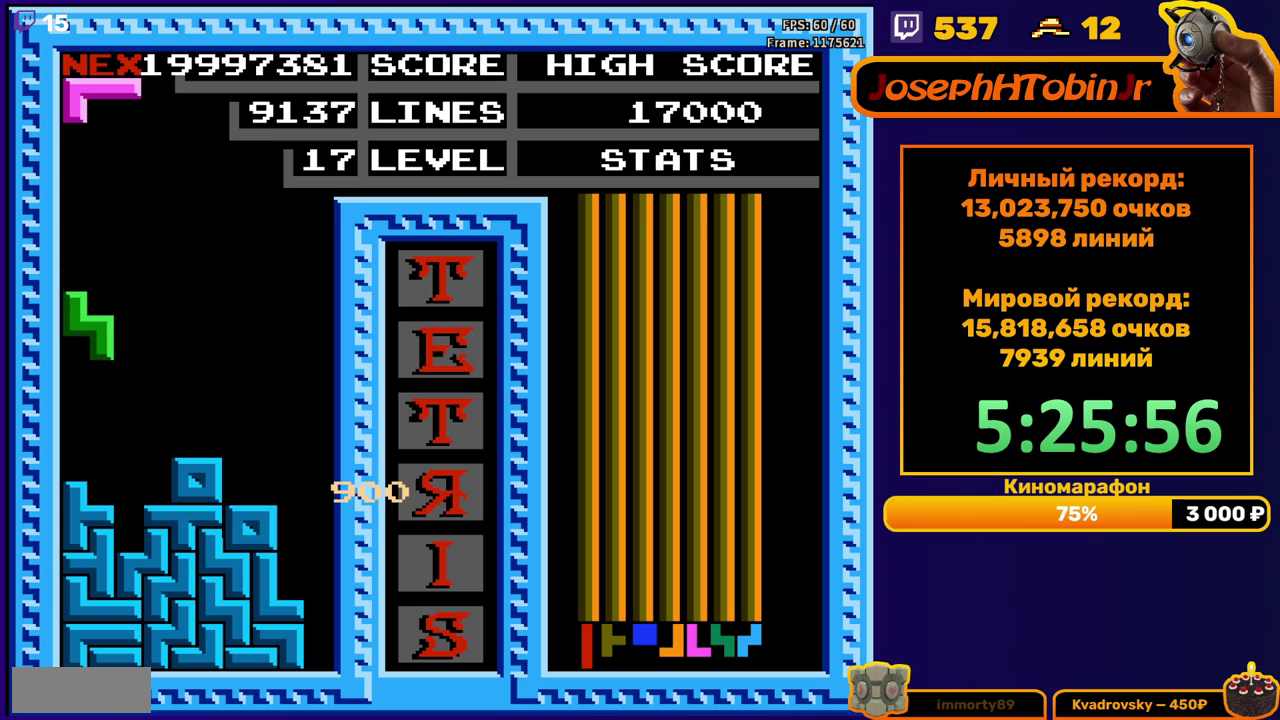
{"buttons": ["DPAD_DOWN"], "events": [[167, "DPAD_DOWN", "up"], [283, "DPAD_RIGHT", "down"], [317, "A", "down"], [350, "DPAD_RIGHT", "up"], [417, "A", "up"], [500, "DPAD_DOWN", "down"]]}
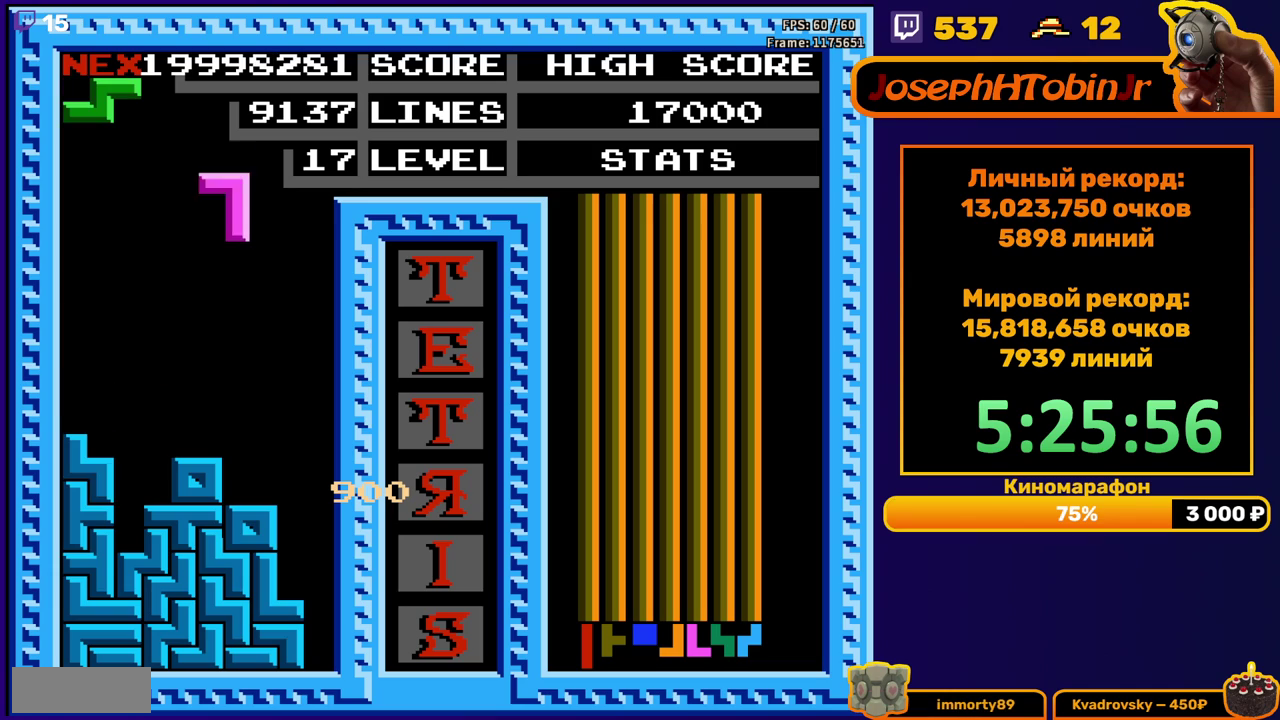
{"buttons": ["DPAD_LEFT"], "events": [[283, "DPAD_DOWN", "up"], [350, "DPAD_LEFT", "down"], [383, "A", "down"], [450, "A", "up"]]}
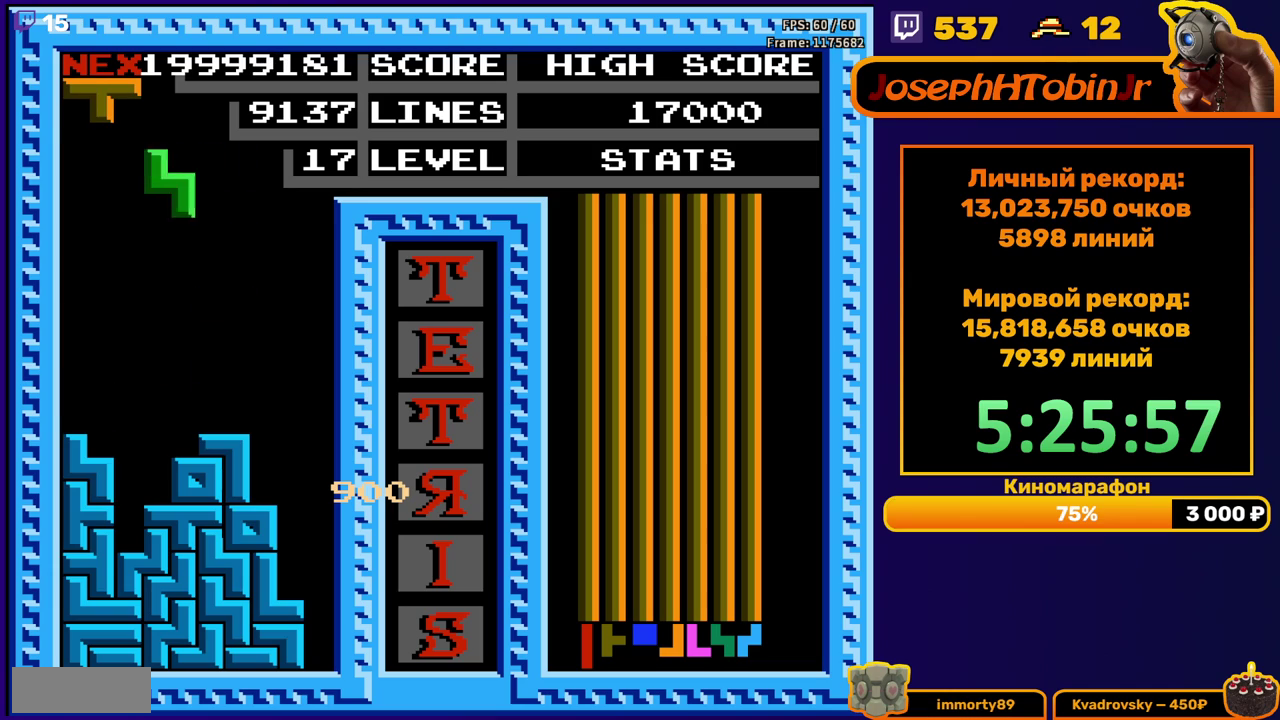
{"buttons": [], "events": [[300, "DPAD_DOWN", "down"], [300, "DPAD_LEFT", "up"], [450, "DPAD_DOWN", "up"]]}
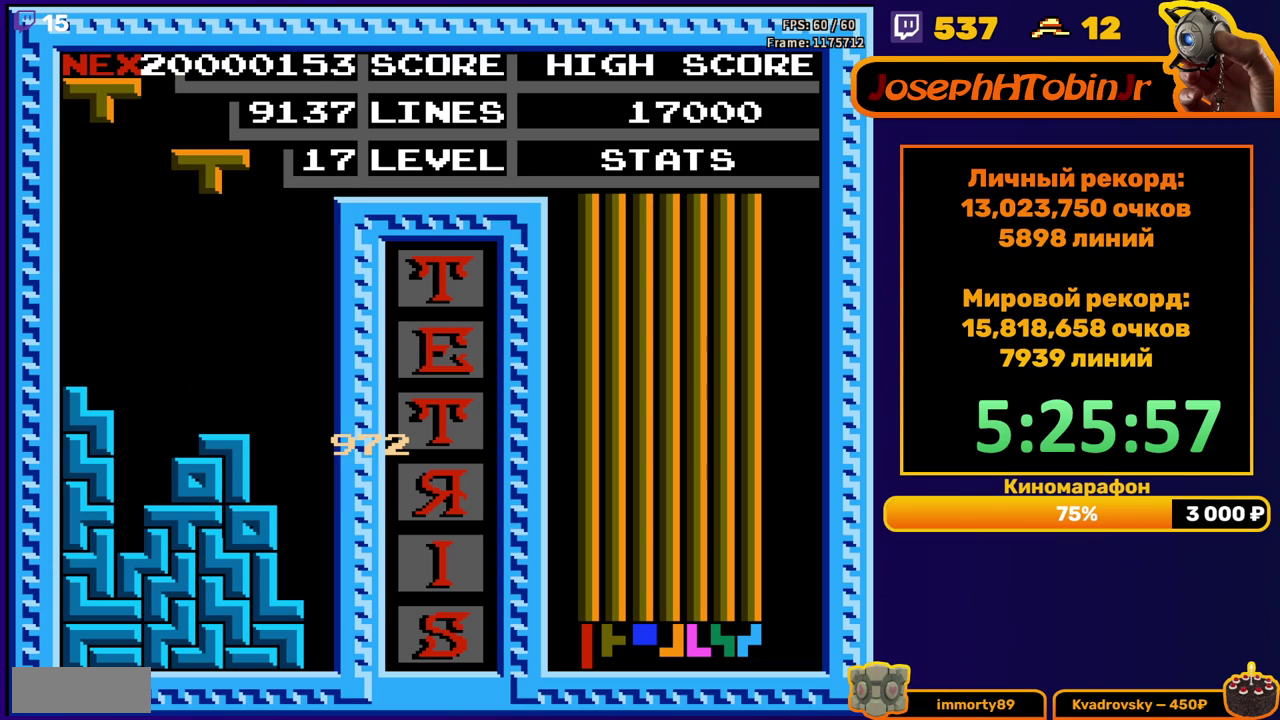
{"buttons": [], "events": [[67, "DPAD_RIGHT", "down"], [200, "B", "down"], [267, "B", "up"], [500, "DPAD_RIGHT", "up"]]}
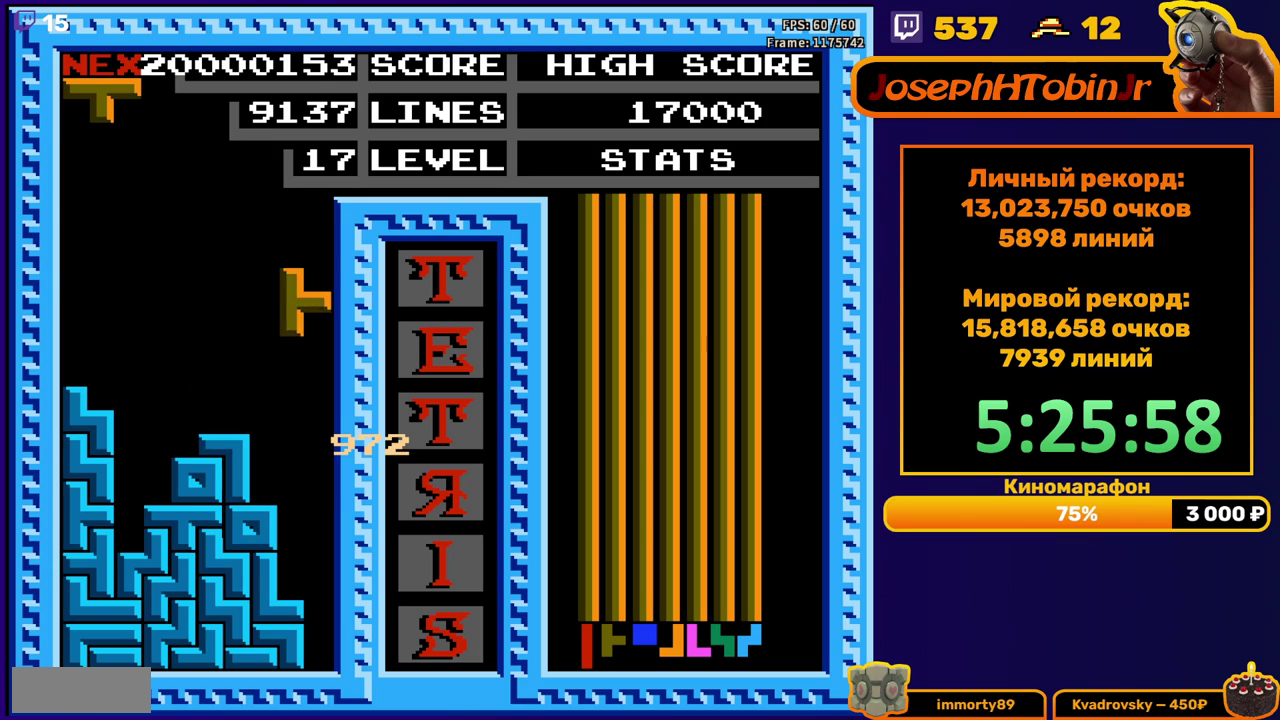
{"buttons": [], "events": [[17, "DPAD_DOWN", "down"], [317, "DPAD_DOWN", "up"]]}
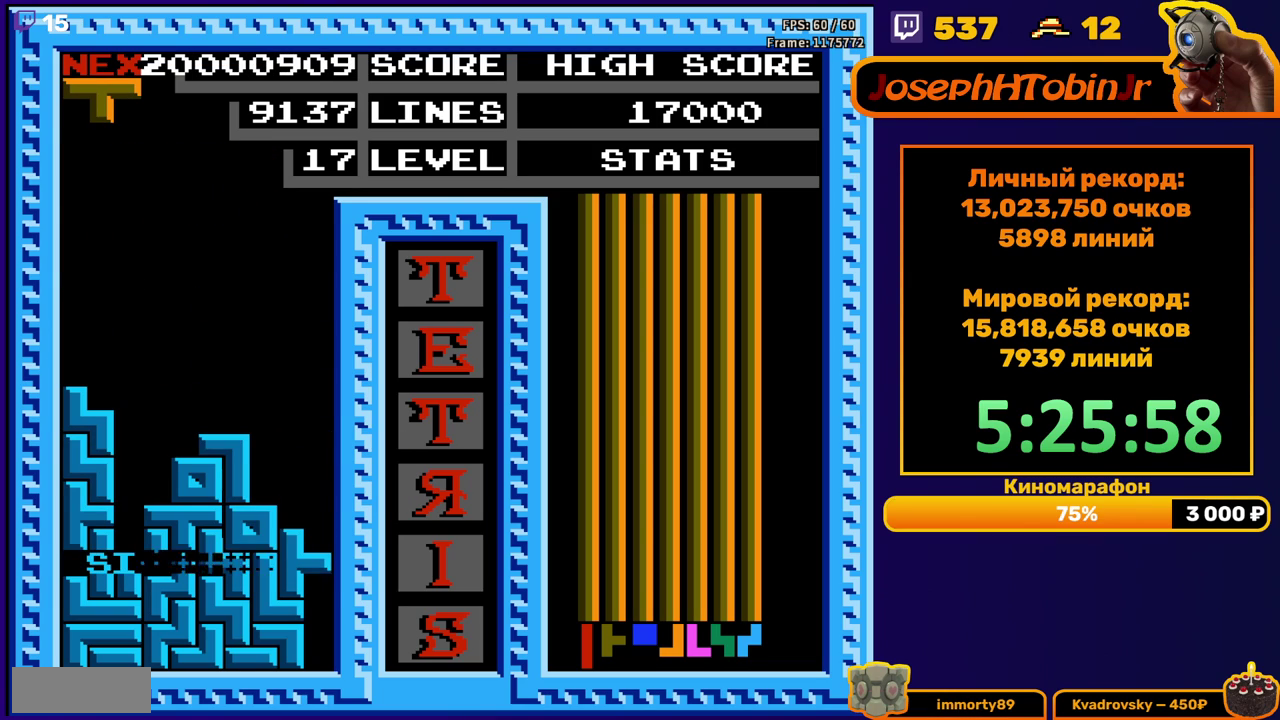
{"buttons": ["A", "DPAD_LEFT"], "events": [[333, "DPAD_LEFT", "down"], [483, "A", "down"]]}
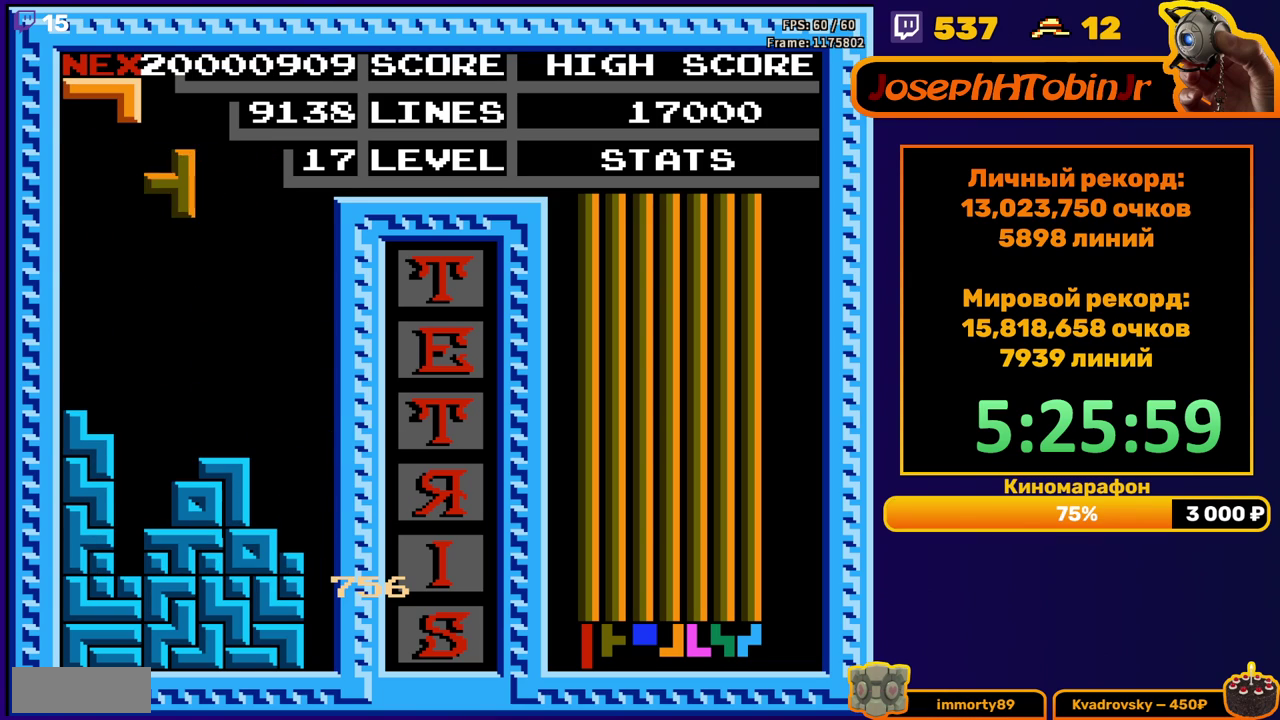
{"buttons": [], "events": [[100, "A", "up"], [250, "DPAD_DOWN", "down"], [250, "DPAD_LEFT", "up"], [450, "DPAD_DOWN", "up"]]}
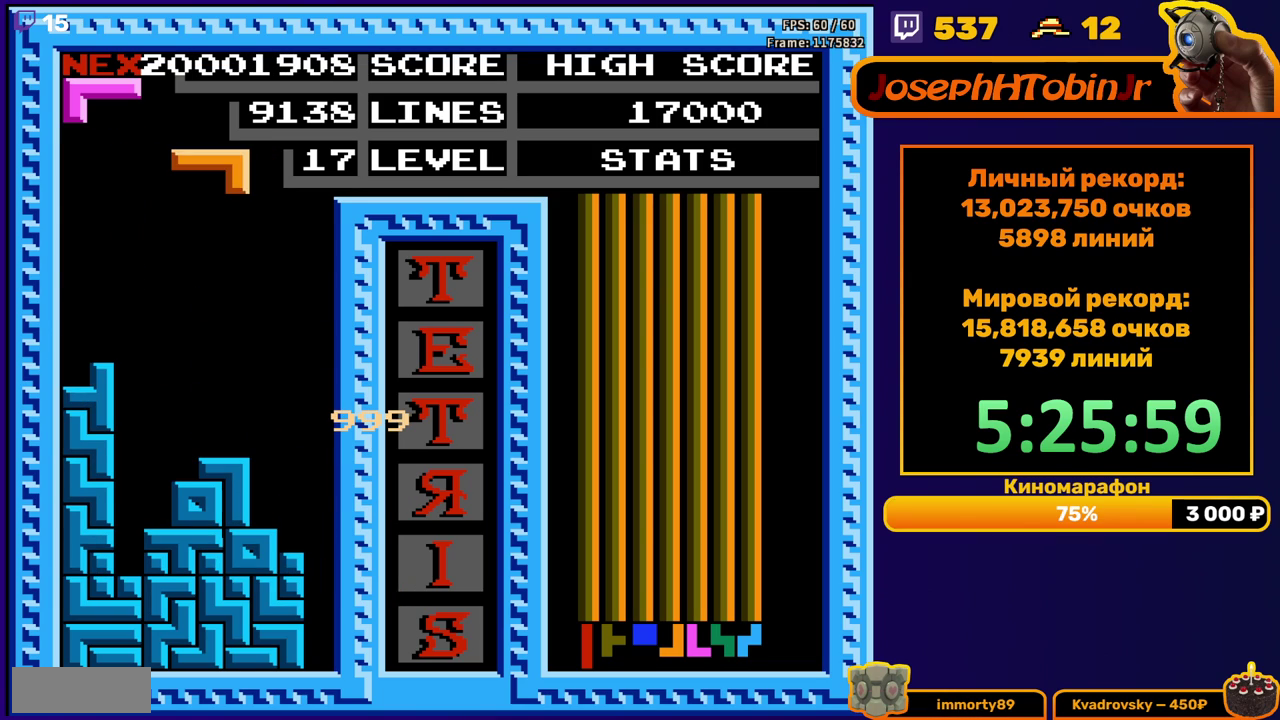
{"buttons": ["DPAD_DOWN"], "events": [[33, "DPAD_LEFT", "down"], [83, "B", "down"], [100, "DPAD_LEFT", "up"], [167, "B", "up"], [167, "DPAD_LEFT", "down"], [233, "DPAD_LEFT", "up"], [317, "DPAD_DOWN", "down"]]}